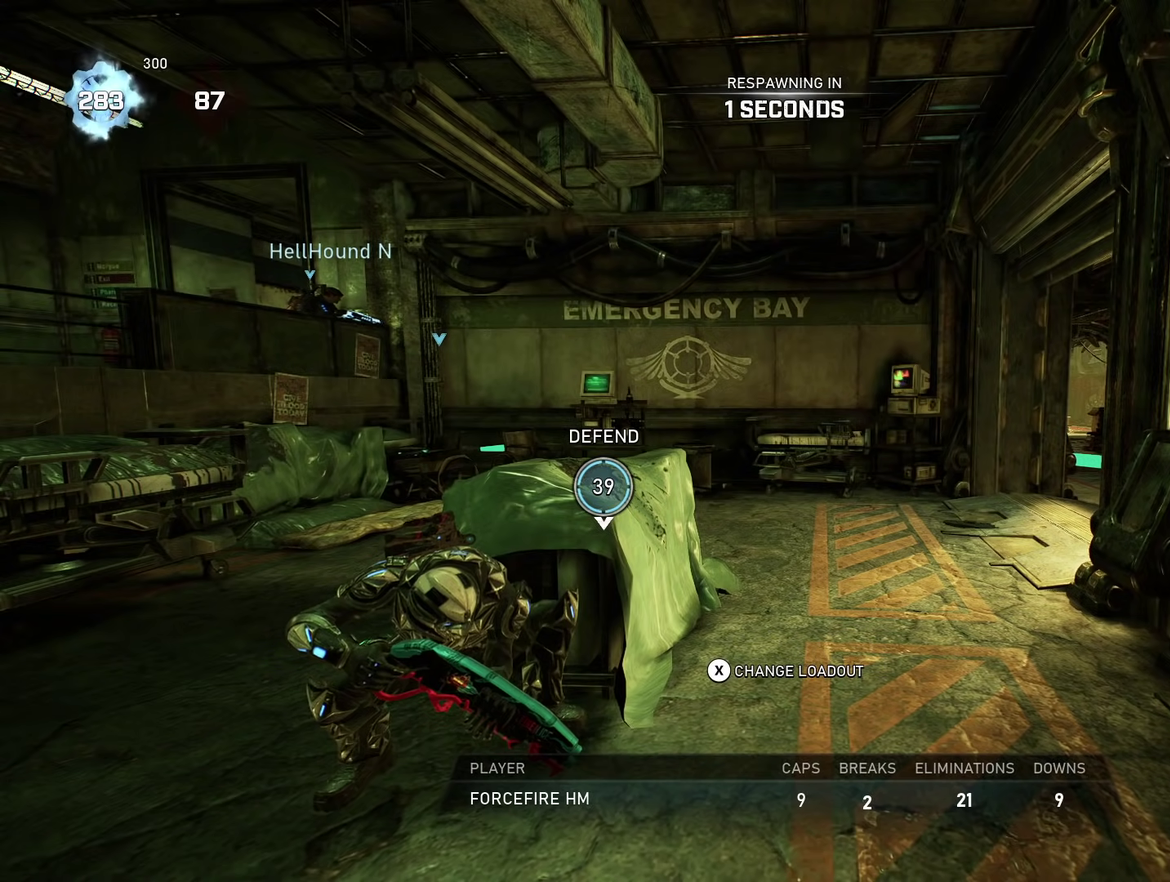
Gameplay with a controller (Xbox layout); each line is a JSON object with the inputs held at the frame after it (dt_ms = milliseconds from this image to that frame). "events" lists button and stick changes between this image and that frame as [ms after this image, input, new state], when the widget could be followed in between.
{"dt_ms": 600, "buttons": [], "left_stick": "up", "right_stick": "center", "events": [[433, "left_stick", "up"]]}
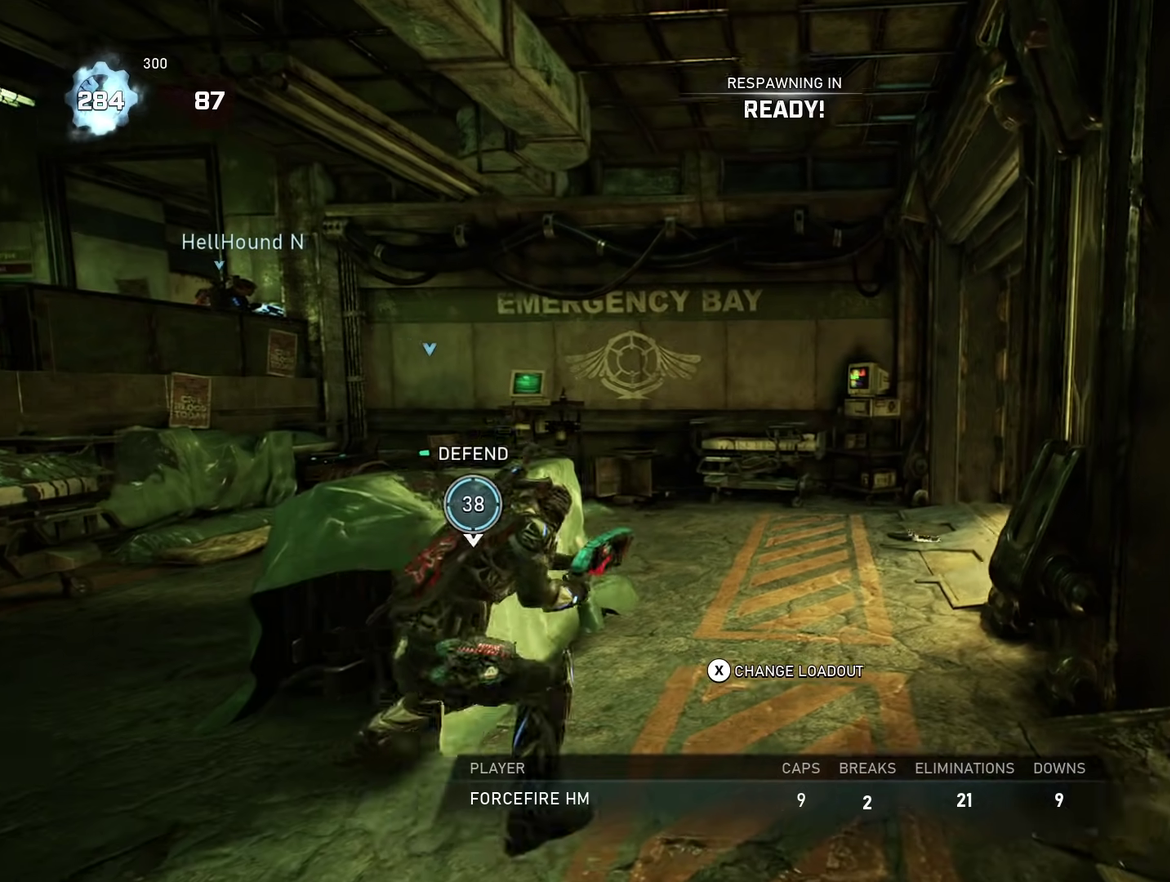
{"dt_ms": 384, "buttons": [], "left_stick": "up", "right_stick": "center", "events": []}
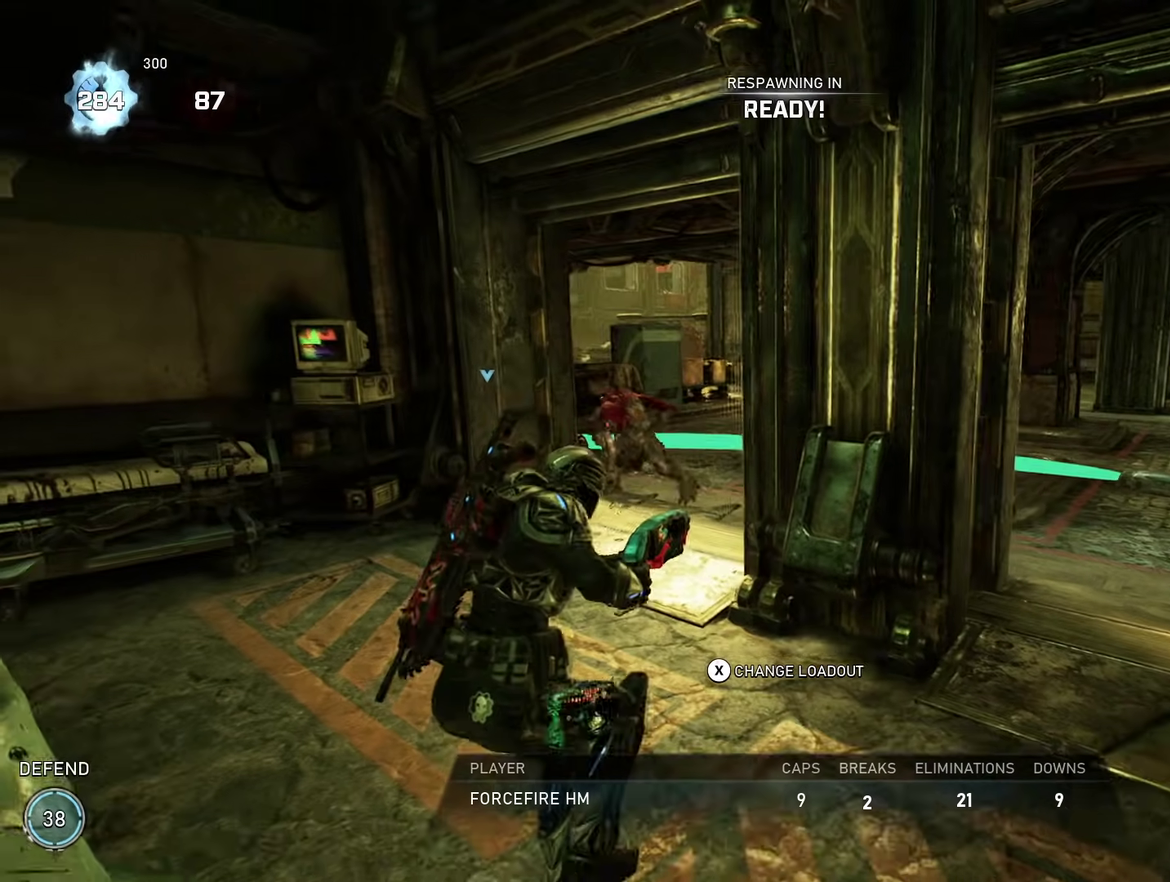
{"dt_ms": 501, "buttons": ["A"], "left_stick": "up", "right_stick": "center", "events": [[150, "A", "down"]]}
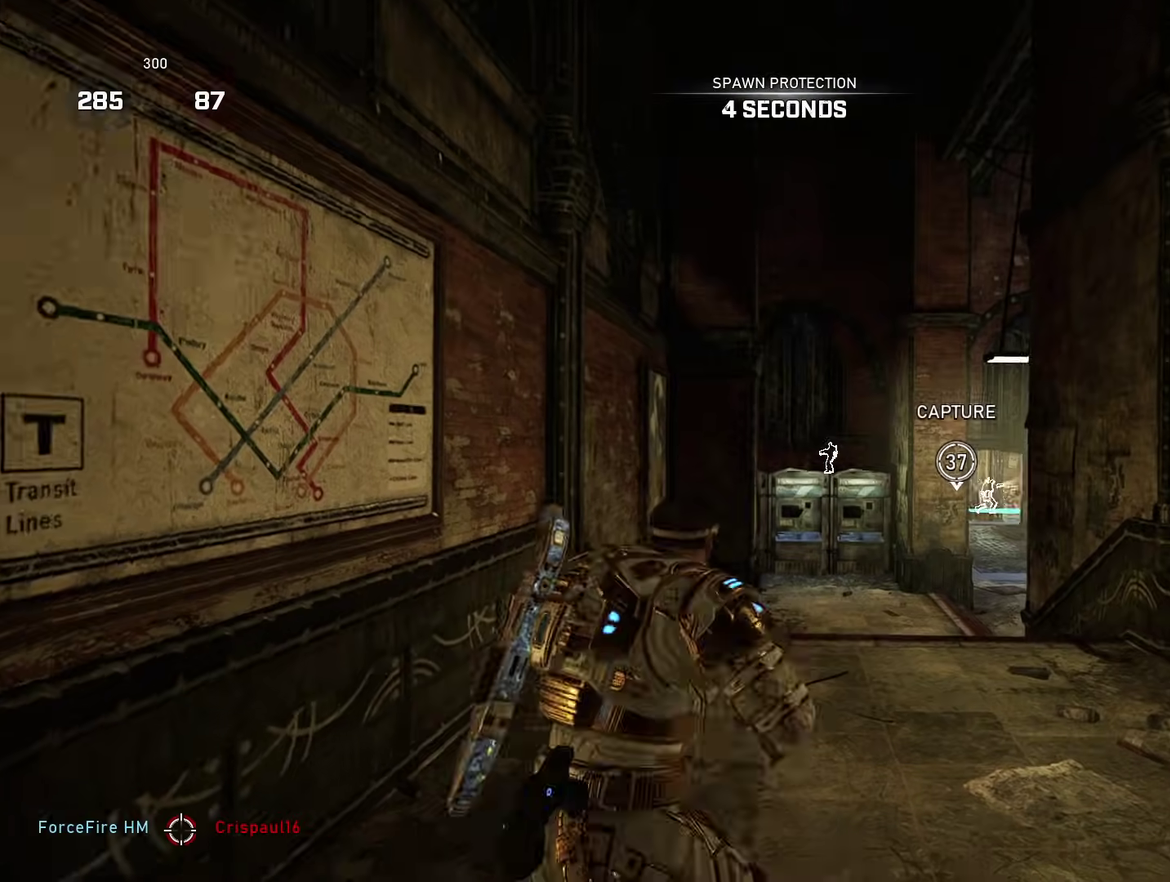
{"dt_ms": 500, "buttons": ["A", "L1"], "left_stick": "up-right", "right_stick": "center", "events": [[16, "DPAD_LEFT", "down"], [16, "right_stick", "down"], [133, "DPAD_LEFT", "up"], [150, "right_stick", "center"], [283, "left_stick", "up-right"], [316, "L1", "down"], [417, "A", "up"], [500, "A", "down"]]}
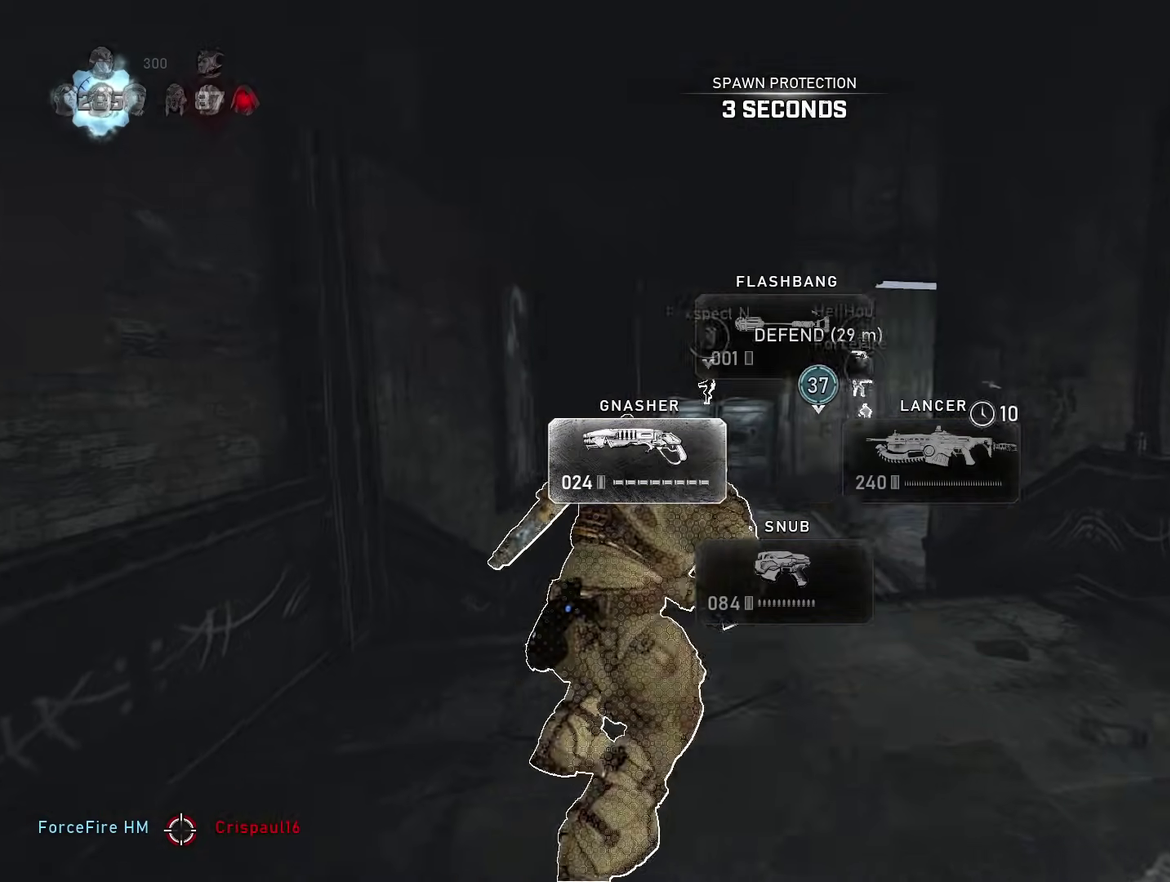
{"dt_ms": 501, "buttons": [], "left_stick": "up-left", "right_stick": "center", "events": [[83, "A", "up"], [117, "L1", "up"], [117, "left_stick", "up-left"], [184, "A", "down"], [250, "A", "up"], [300, "left_stick", "up-right"], [367, "A", "down"], [434, "A", "up"], [467, "left_stick", "up-left"]]}
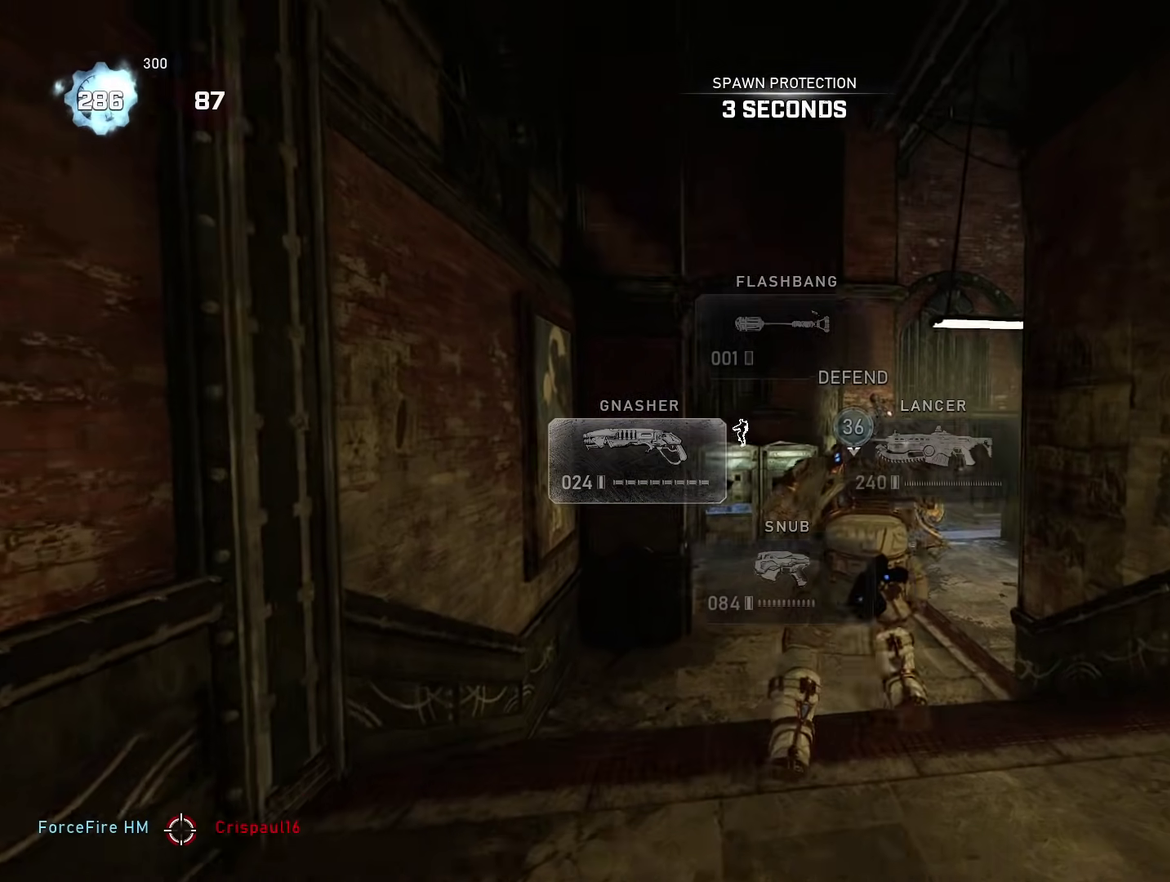
{"dt_ms": 500, "buttons": ["L1"], "left_stick": "up-right", "right_stick": "down-right", "events": [[33, "A", "down"], [100, "A", "up"], [100, "left_stick", "up"], [150, "left_stick", "up-right"], [216, "A", "down"], [283, "A", "up"], [316, "right_stick", "down-right"], [450, "L1", "down"]]}
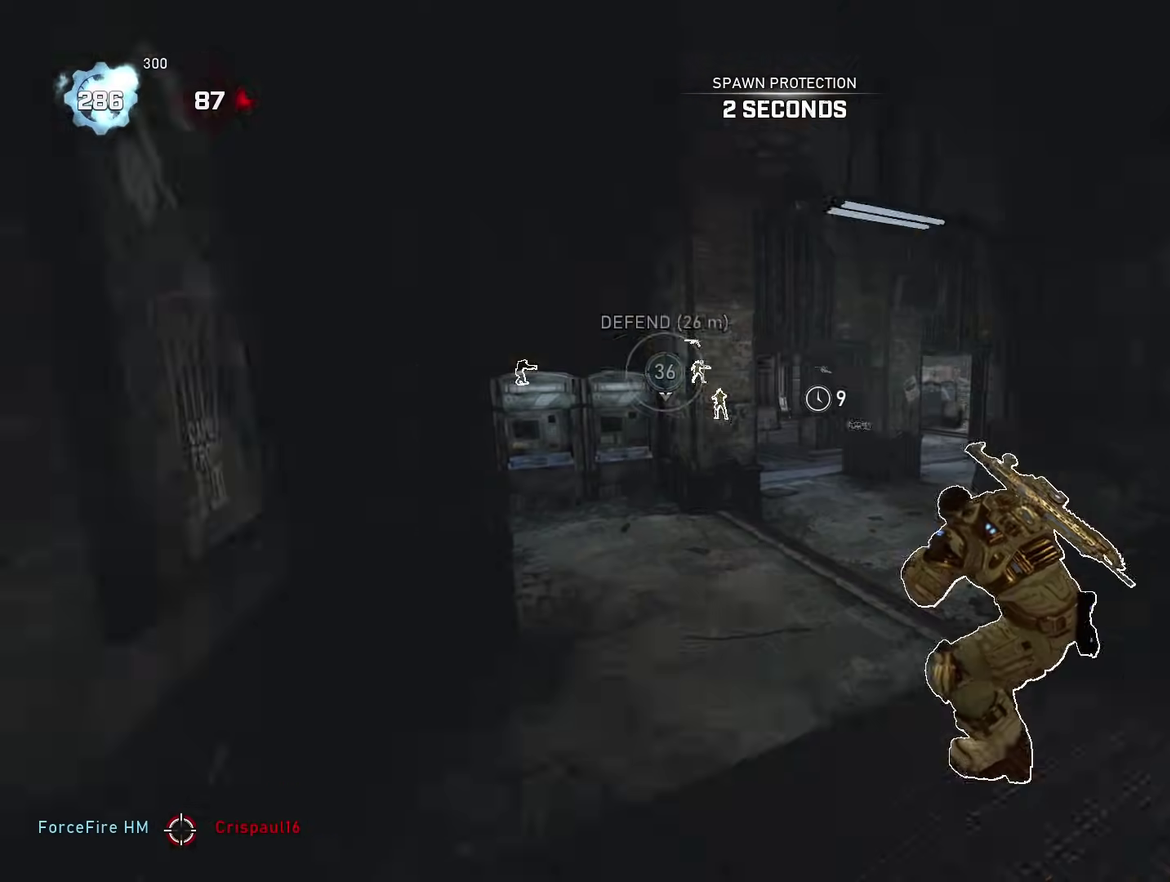
{"dt_ms": 400, "buttons": ["A", "DPAD_UP"], "left_stick": "center", "right_stick": "center", "events": [[50, "left_stick", "up"], [83, "right_stick", "down"], [100, "A", "down"], [250, "left_stick", "center"], [250, "right_stick", "down-left"], [267, "L1", "up"], [317, "right_stick", "left"], [350, "DPAD_UP", "down"], [367, "right_stick", "center"]]}
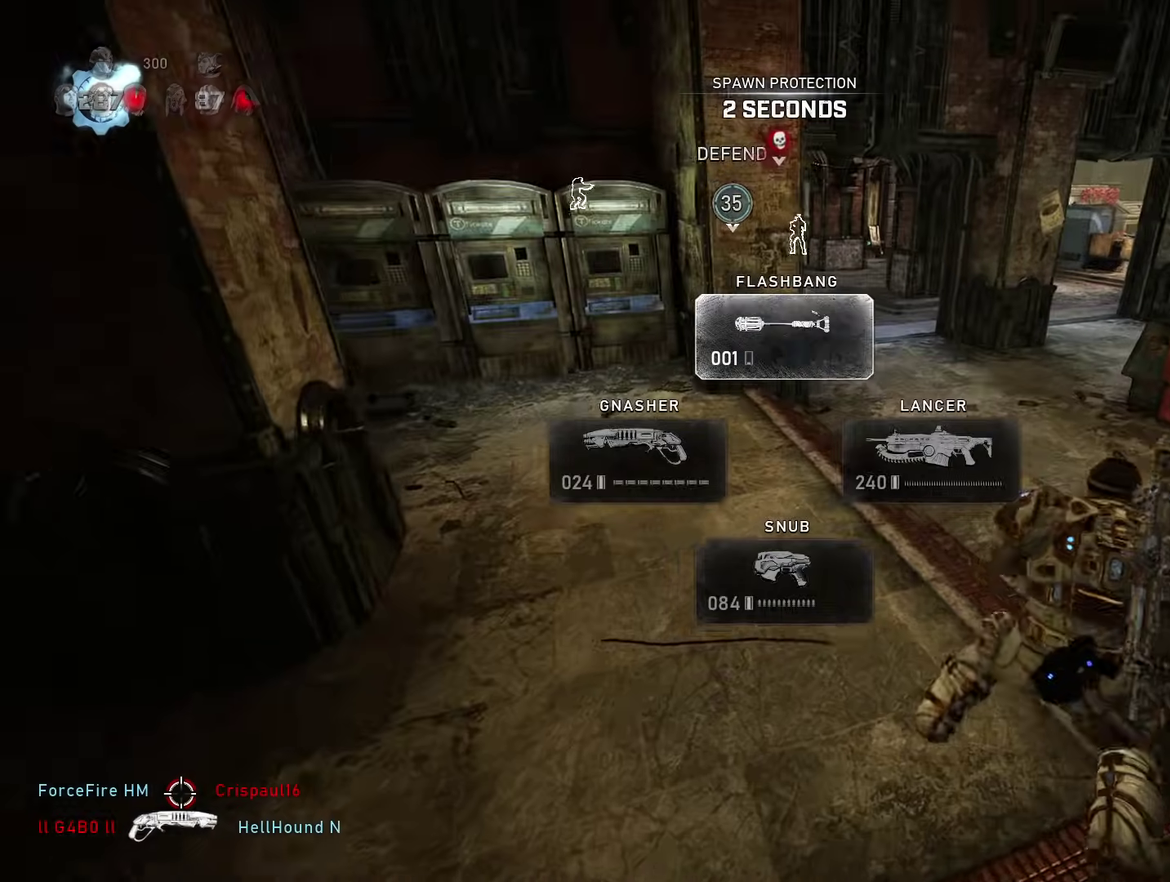
{"dt_ms": 601, "buttons": ["A"], "left_stick": "up", "right_stick": "up", "events": [[50, "DPAD_UP", "up"], [167, "L1", "down"], [167, "left_stick", "up"], [317, "left_stick", "up-left"], [351, "L1", "up"], [367, "L1", "down"], [401, "L1", "up"], [501, "A", "up"], [551, "left_stick", "up"], [551, "right_stick", "up"], [601, "A", "down"]]}
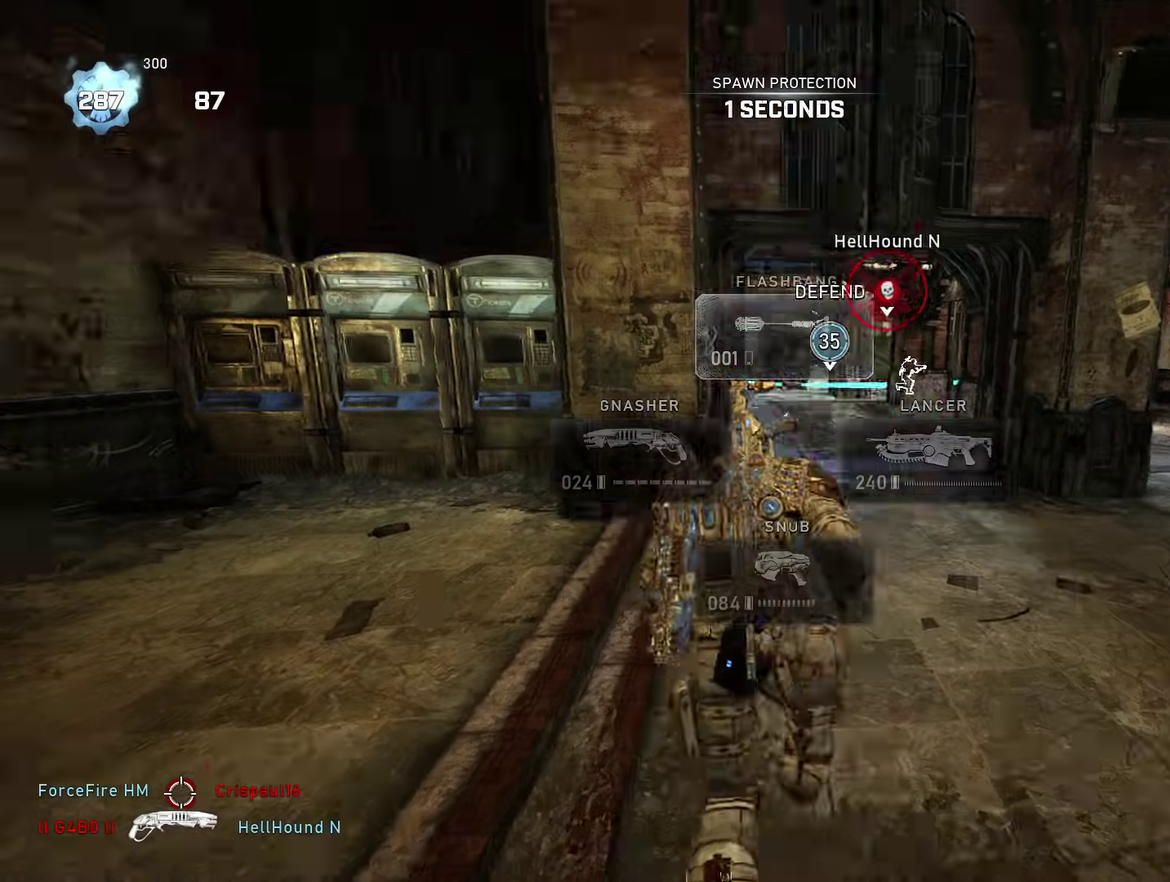
{"dt_ms": 400, "buttons": ["A"], "left_stick": "up", "right_stick": "center", "events": [[33, "A", "up"], [67, "right_stick", "center"], [317, "A", "down"]]}
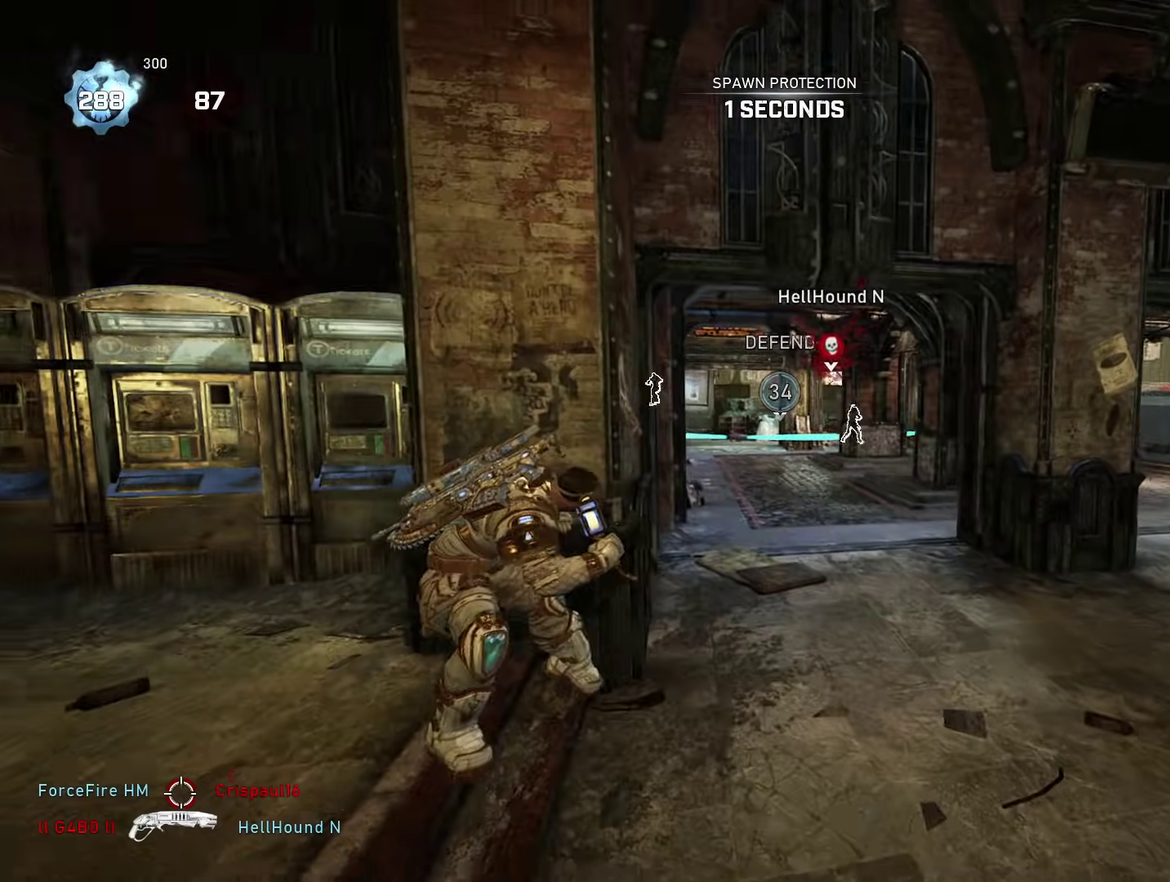
{"dt_ms": 601, "buttons": ["A", "L1"], "left_stick": "up-right", "right_stick": "center", "events": [[134, "L1", "down"], [234, "right_stick", "down"], [317, "right_stick", "center"], [501, "left_stick", "up-right"]]}
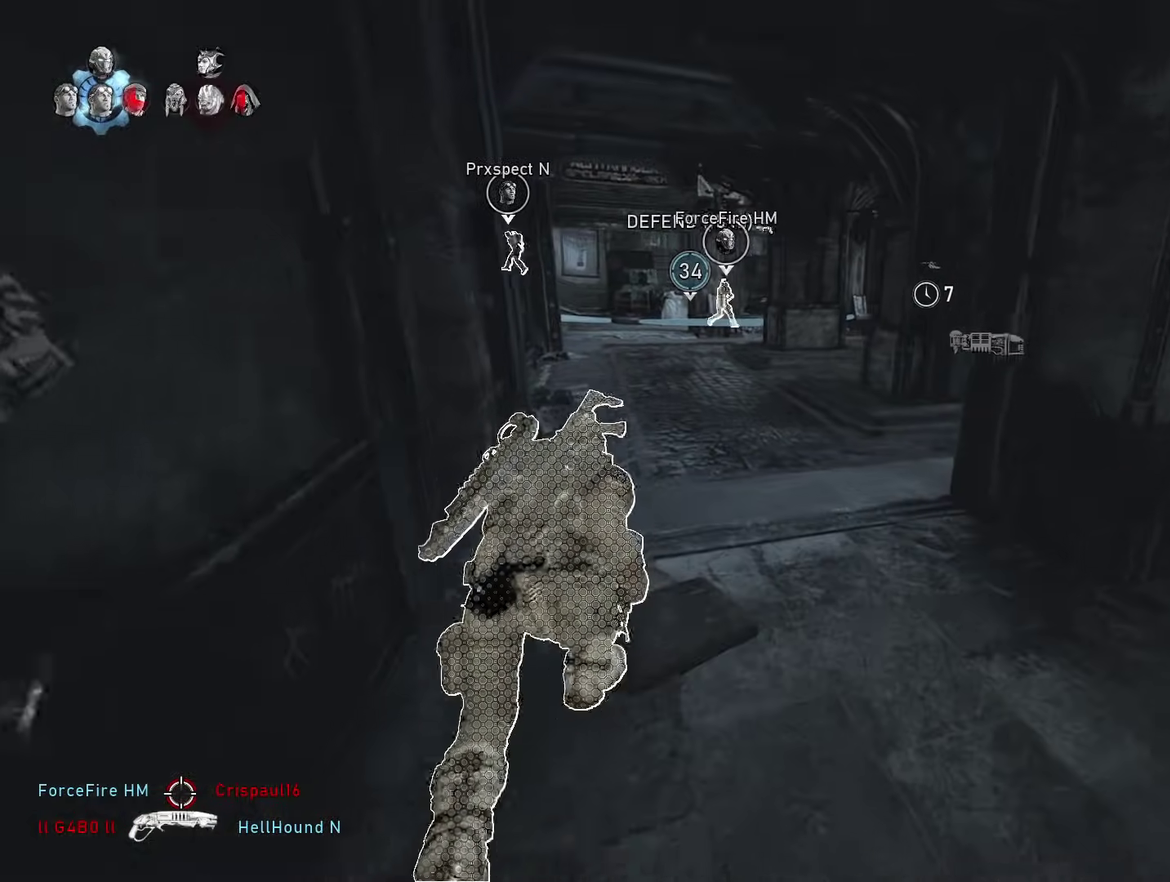
{"dt_ms": 500, "buttons": ["A", "L1"], "left_stick": "up", "right_stick": "center", "events": [[83, "left_stick", "up"], [267, "left_stick", "up-left"], [500, "left_stick", "up"]]}
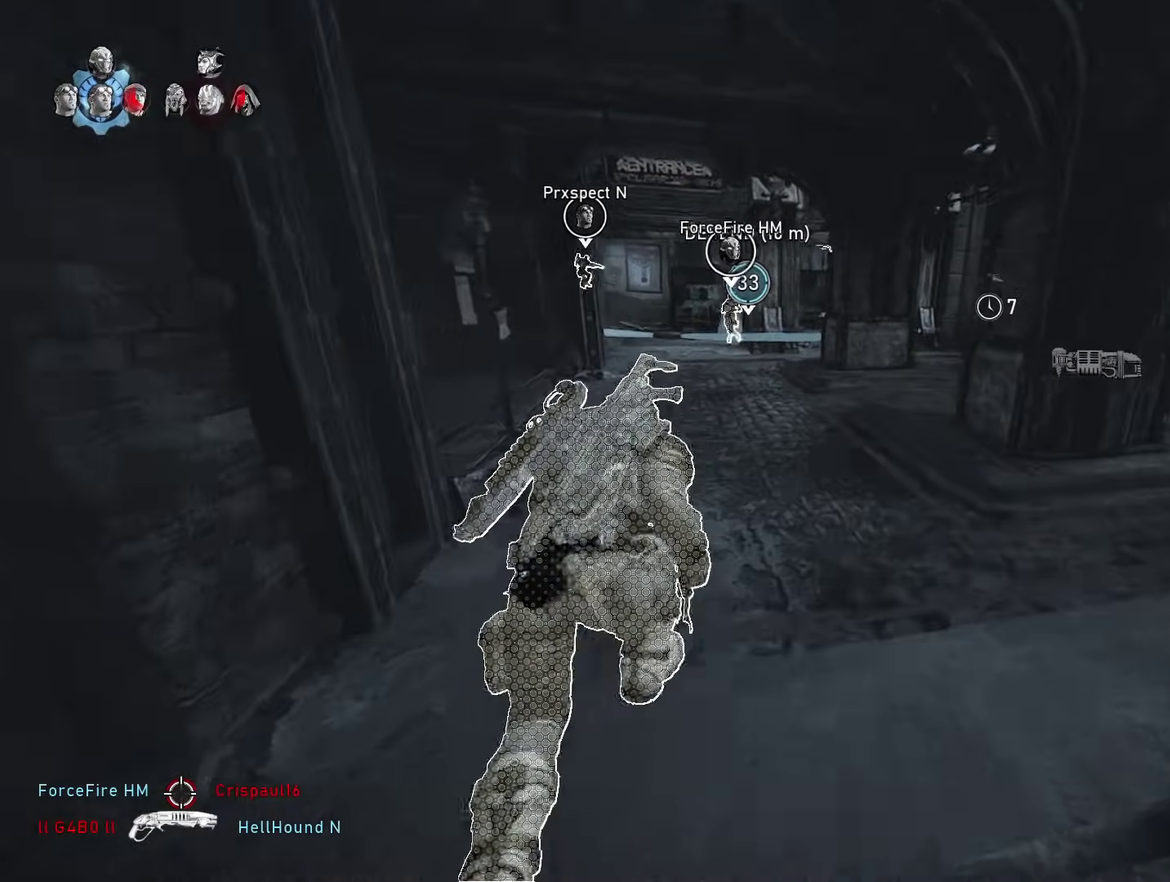
{"dt_ms": 401, "buttons": ["A"], "left_stick": "up", "right_stick": "center", "events": [[234, "left_stick", "up-right"], [317, "L1", "up"], [401, "left_stick", "up"]]}
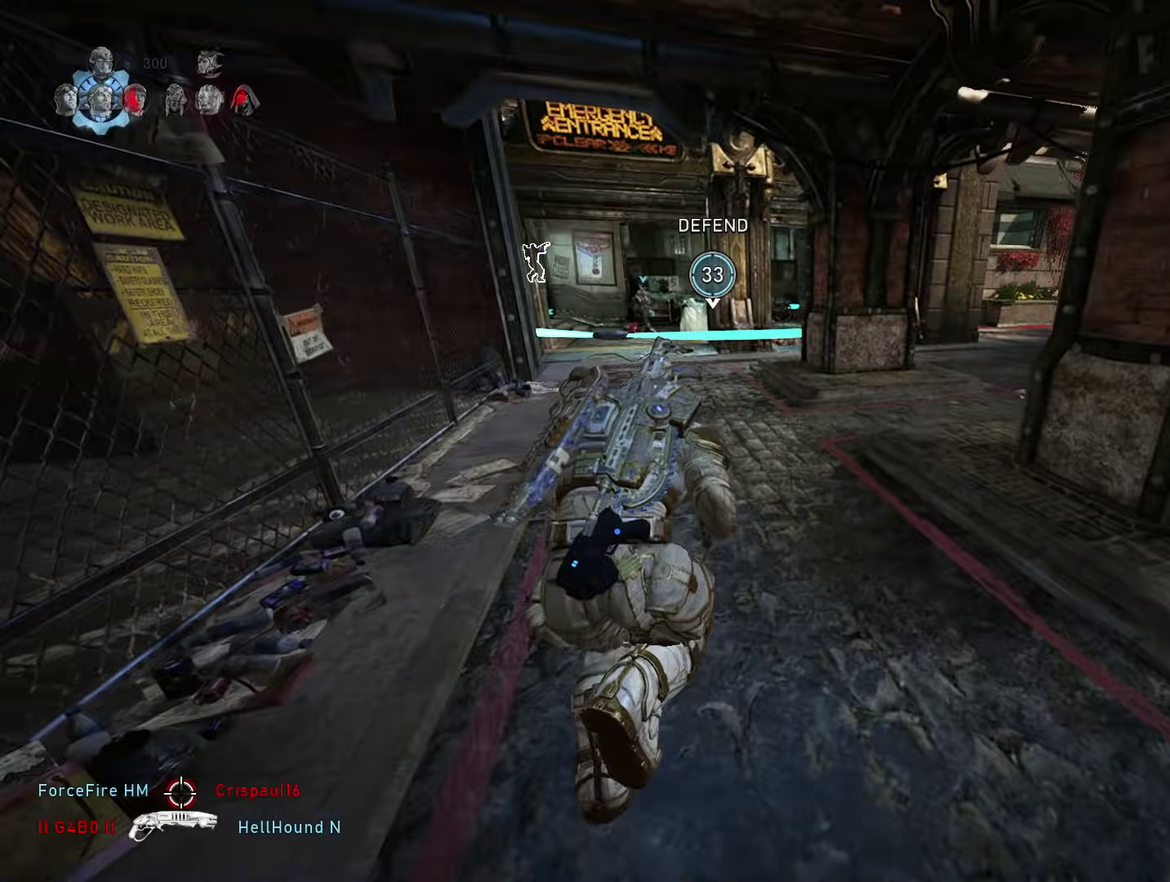
{"dt_ms": 601, "buttons": [], "left_stick": "up-left", "right_stick": "center", "events": [[117, "L1", "down"], [267, "L1", "up"], [267, "left_stick", "up-right"], [384, "left_stick", "up"], [417, "A", "up"], [417, "right_stick", "right"], [434, "left_stick", "up-left"], [601, "right_stick", "center"]]}
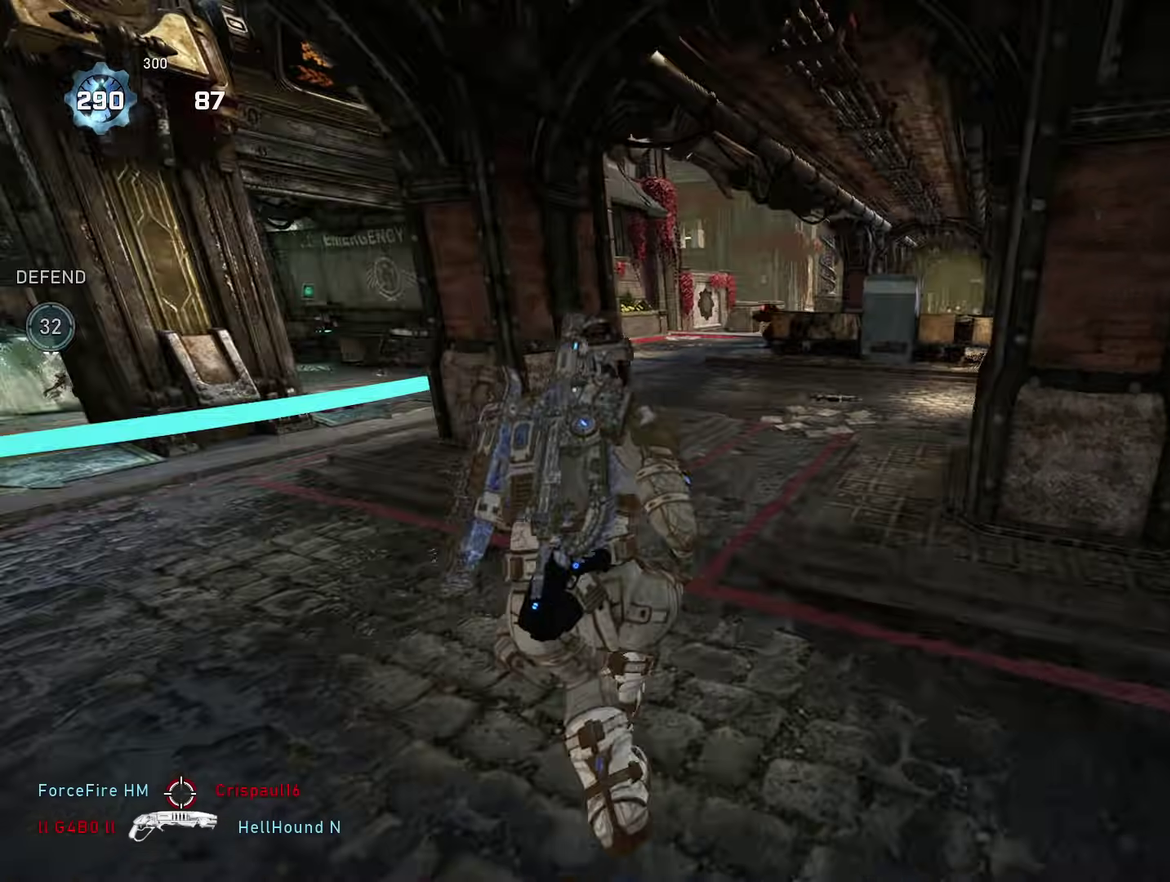
{"dt_ms": 400, "buttons": [], "left_stick": "up-left", "right_stick": "left", "events": [[300, "right_stick", "left"]]}
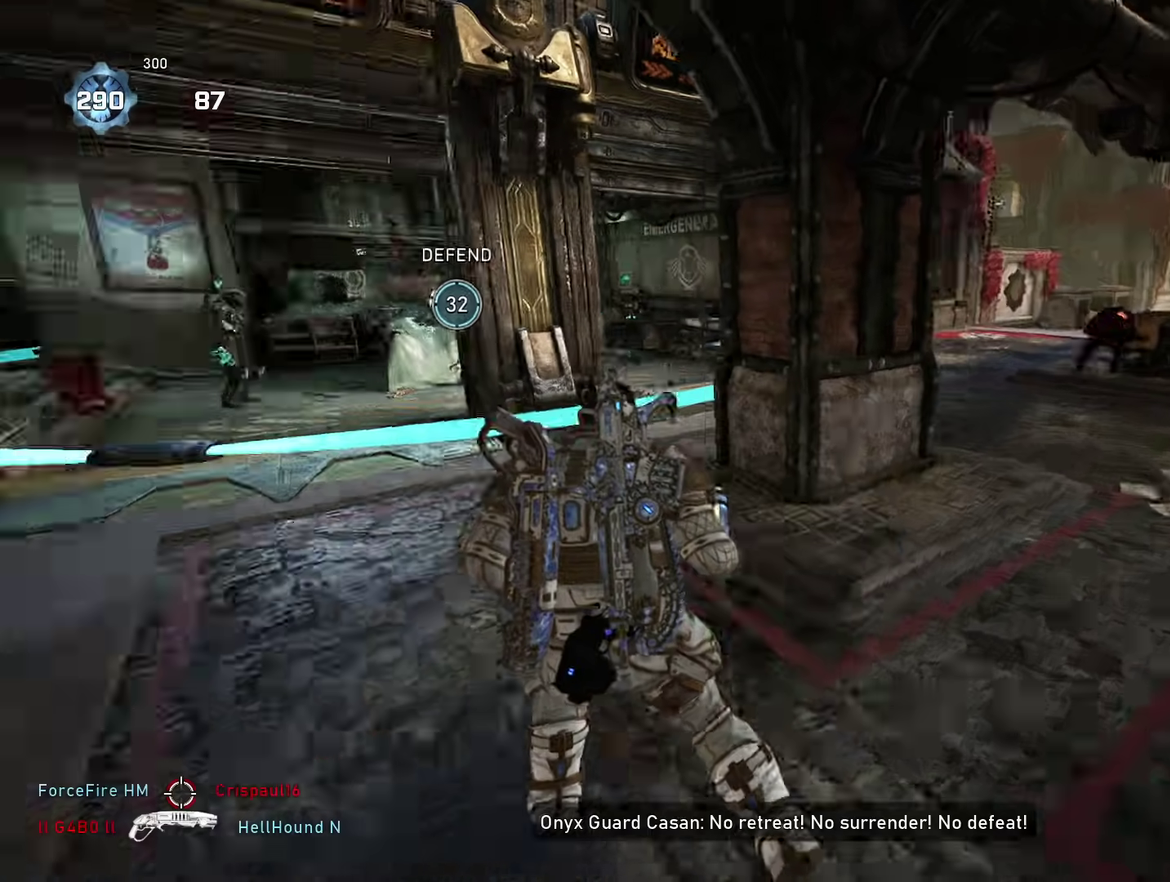
{"dt_ms": 601, "buttons": [], "left_stick": "up-left", "right_stick": "center", "events": [[50, "right_stick", "center"], [117, "right_stick", "right"], [183, "right_stick", "center"], [300, "R2", "down"], [500, "R2", "up"], [517, "right_stick", "right"], [584, "right_stick", "center"]]}
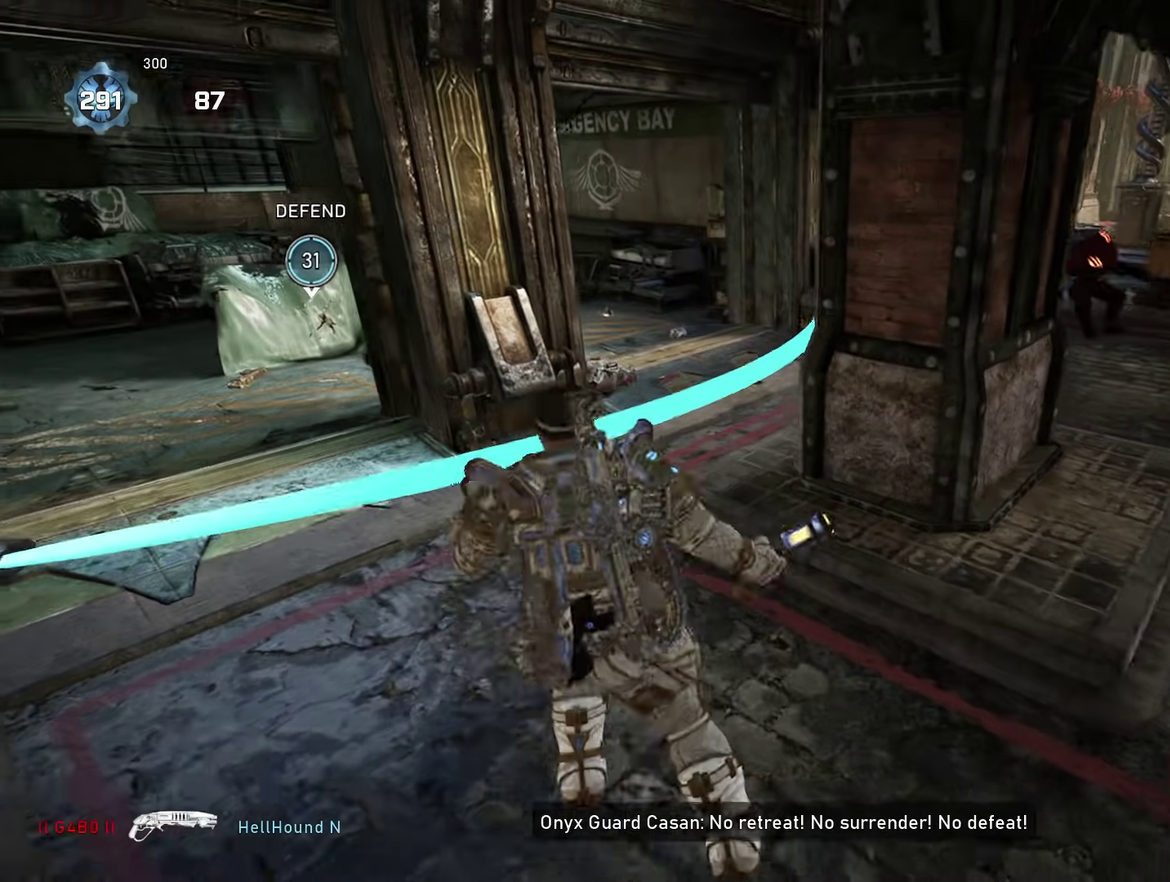
{"dt_ms": 300, "buttons": [], "left_stick": "left", "right_stick": "center", "events": [[16, "left_stick", "left"]]}
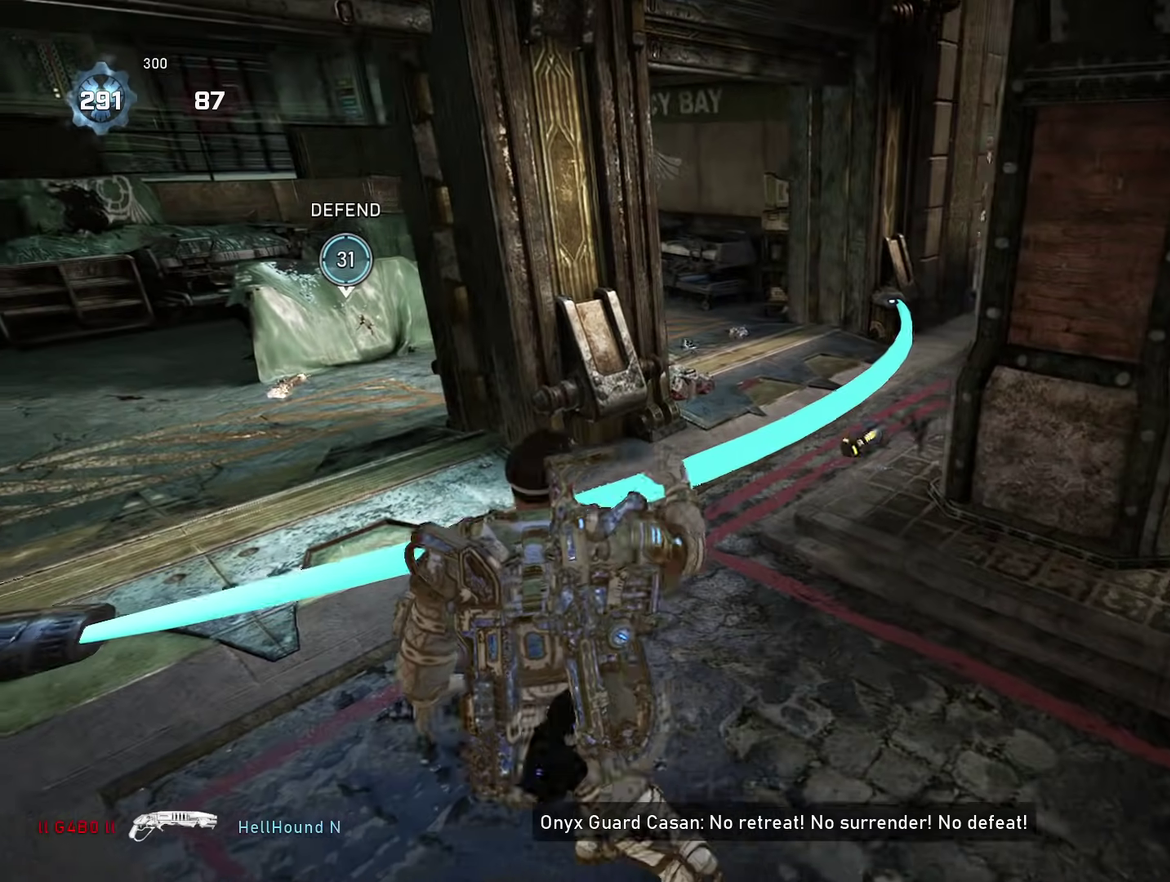
{"dt_ms": 901, "buttons": [], "left_stick": "left", "right_stick": "center", "events": [[33, "left_stick", "up-left"], [250, "right_stick", "up-right"], [484, "left_stick", "up-right"], [517, "right_stick", "center"], [600, "left_stick", "right"], [650, "left_stick", "down-right"], [767, "left_stick", "left"]]}
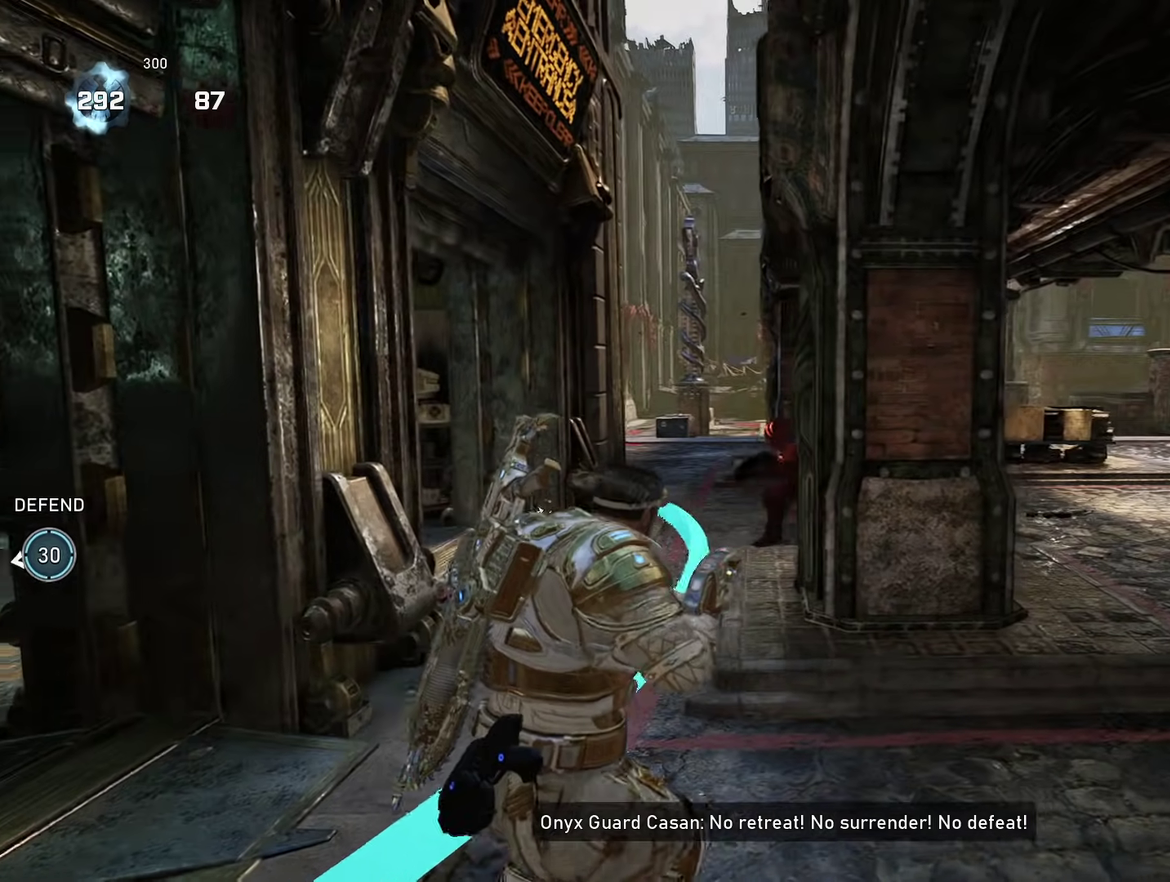
{"dt_ms": 300, "buttons": ["R2"], "left_stick": "down", "right_stick": "center", "events": [[200, "left_stick", "down-left"], [217, "R2", "down"], [267, "left_stick", "down"]]}
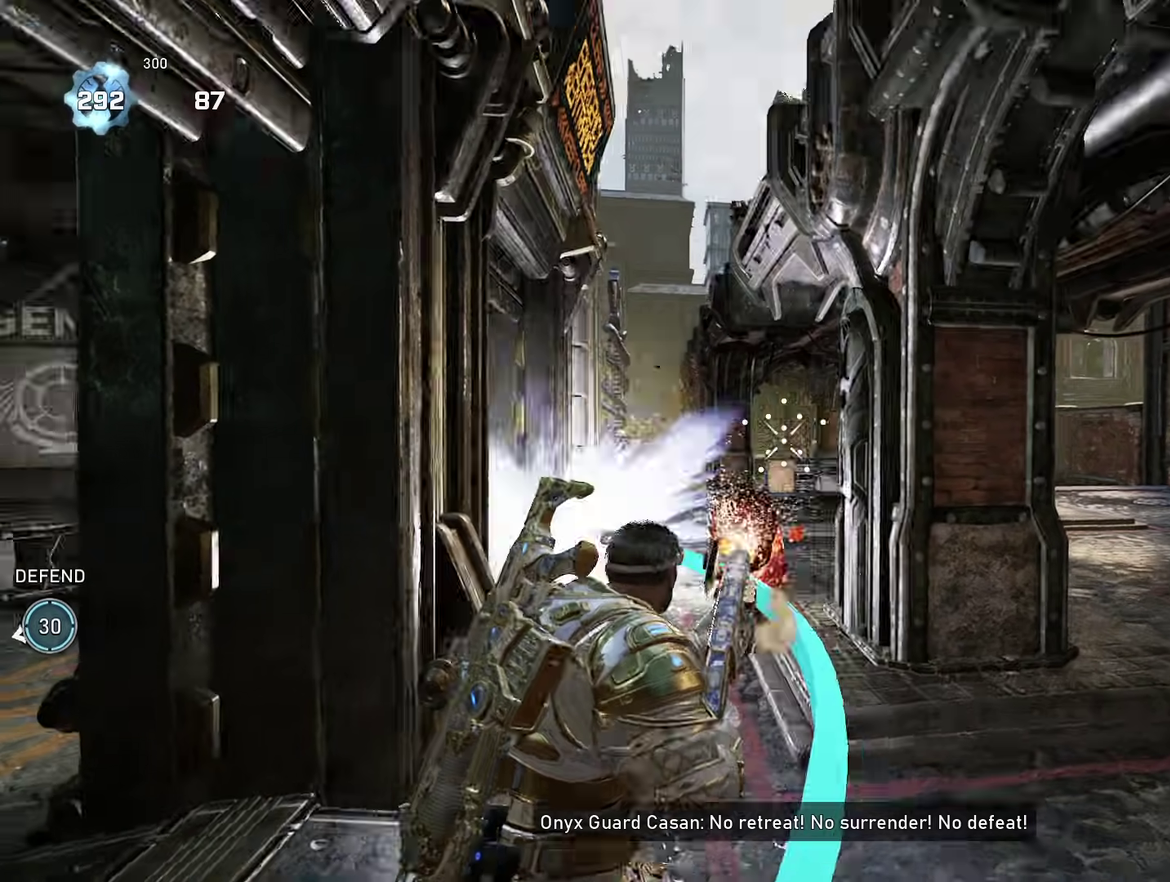
{"dt_ms": 601, "buttons": [], "left_stick": "up-left", "right_stick": "left", "events": [[83, "R2", "up"], [83, "left_stick", "down-left"], [250, "left_stick", "down"], [317, "left_stick", "down-right"], [367, "left_stick", "right"], [450, "left_stick", "up"], [500, "right_stick", "left"], [601, "left_stick", "up-left"]]}